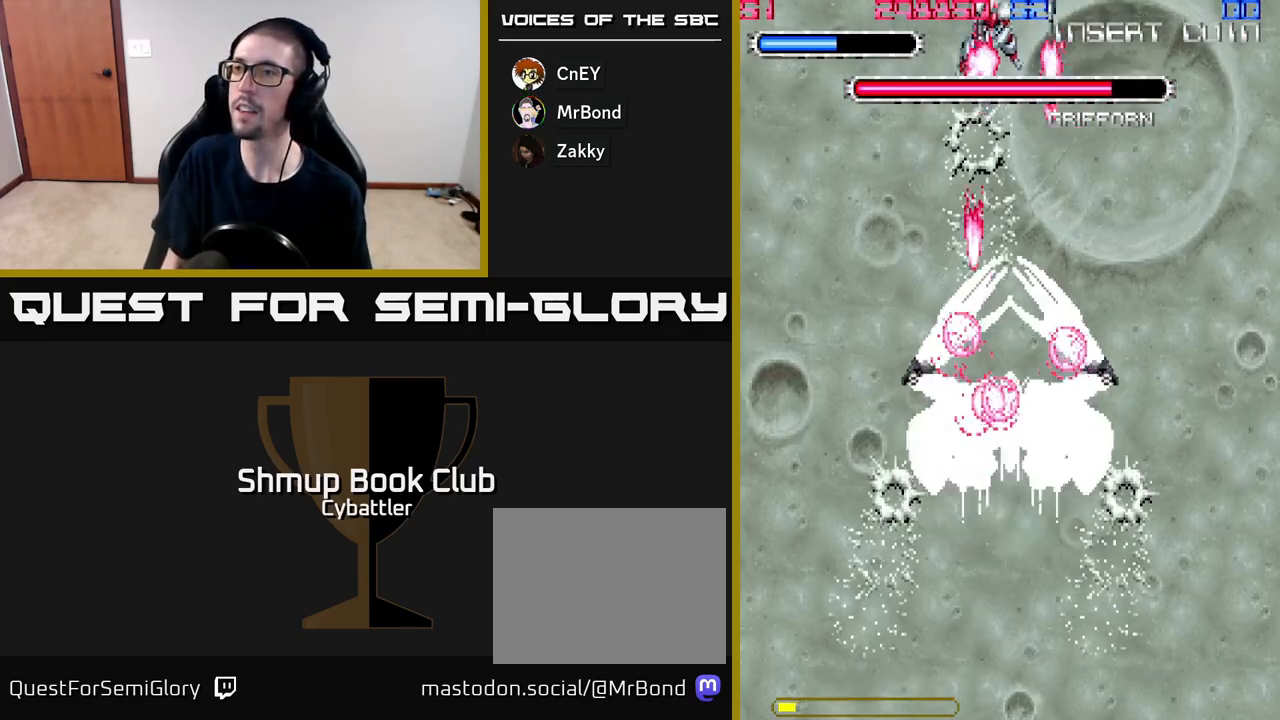
Gameplay with a controller (Xbox layout); each line is a JSON object with the inputs held at the frame after it. "events" lists button and stick changes between this image and that frame as [ms after this image, input, new state], when the widget could be followed in between. Not read: left_stick.
{"buttons": ["A", "DPAD_LEFT"], "right_stick": "center", "events": [[417, "DPAD_RIGHT", "up"], [450, "DPAD_LEFT", "down"], [450, "DPAD_UP", "down"], [500, "DPAD_UP", "up"]]}
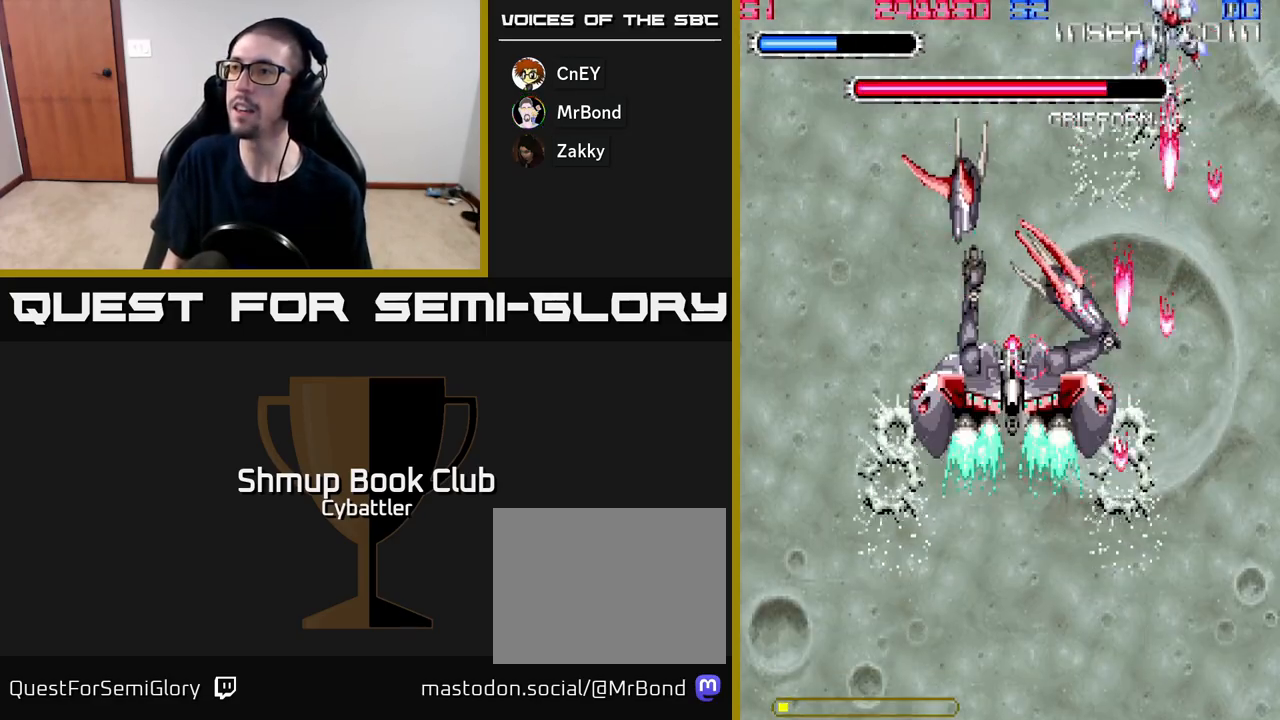
{"buttons": ["A"], "right_stick": "center", "events": [[250, "DPAD_LEFT", "up"]]}
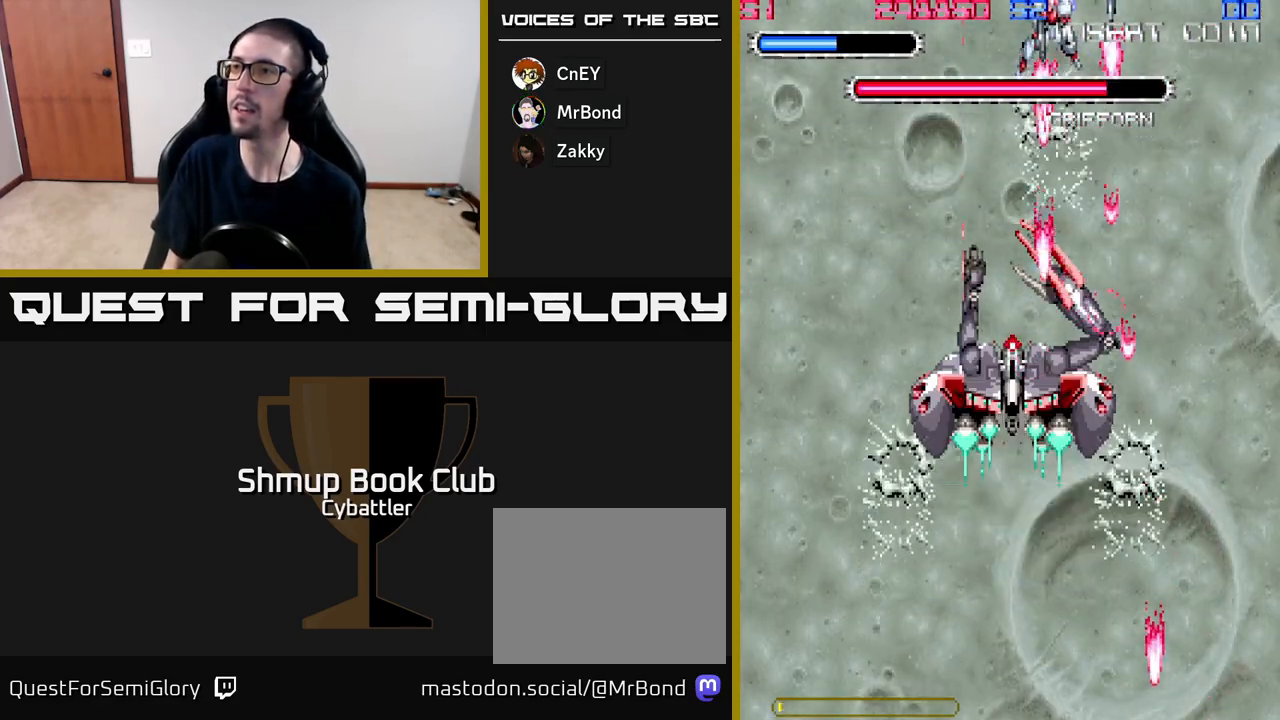
{"buttons": ["A"], "right_stick": "center", "events": [[183, "DPAD_LEFT", "down"], [233, "DPAD_LEFT", "up"]]}
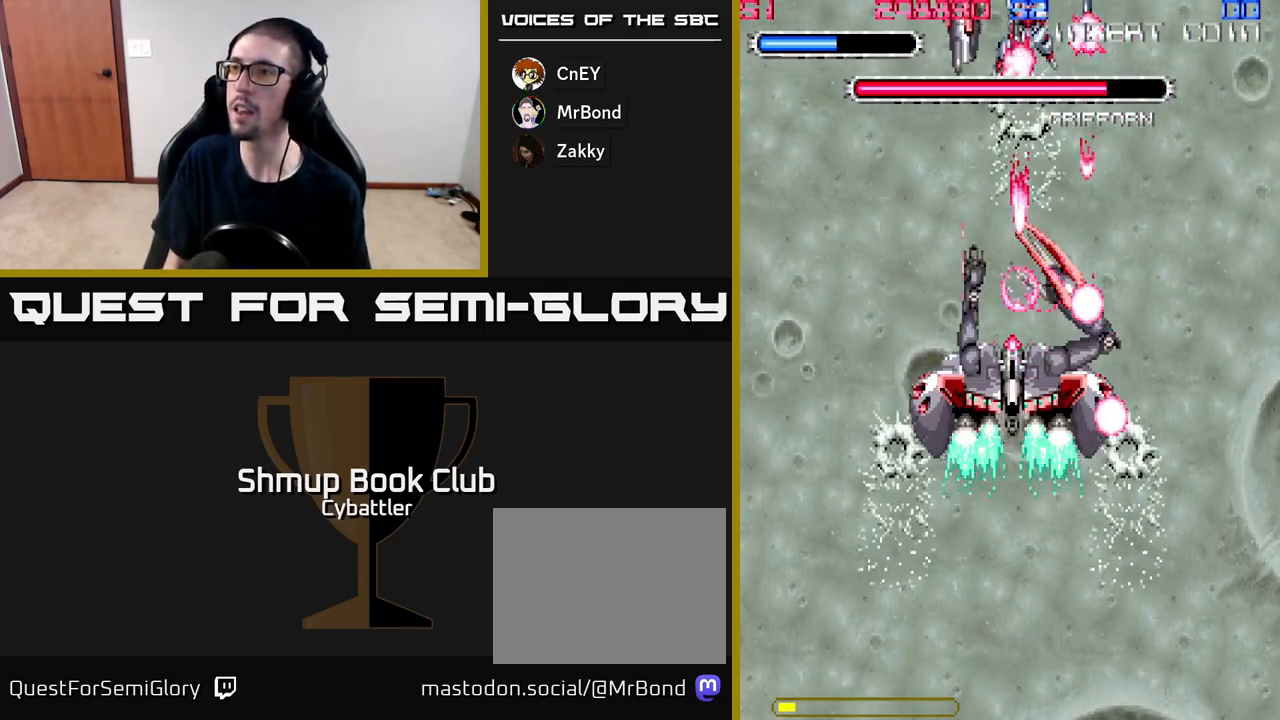
{"buttons": ["A"], "right_stick": "center", "events": [[417, "DPAD_LEFT", "down"], [450, "DPAD_LEFT", "up"]]}
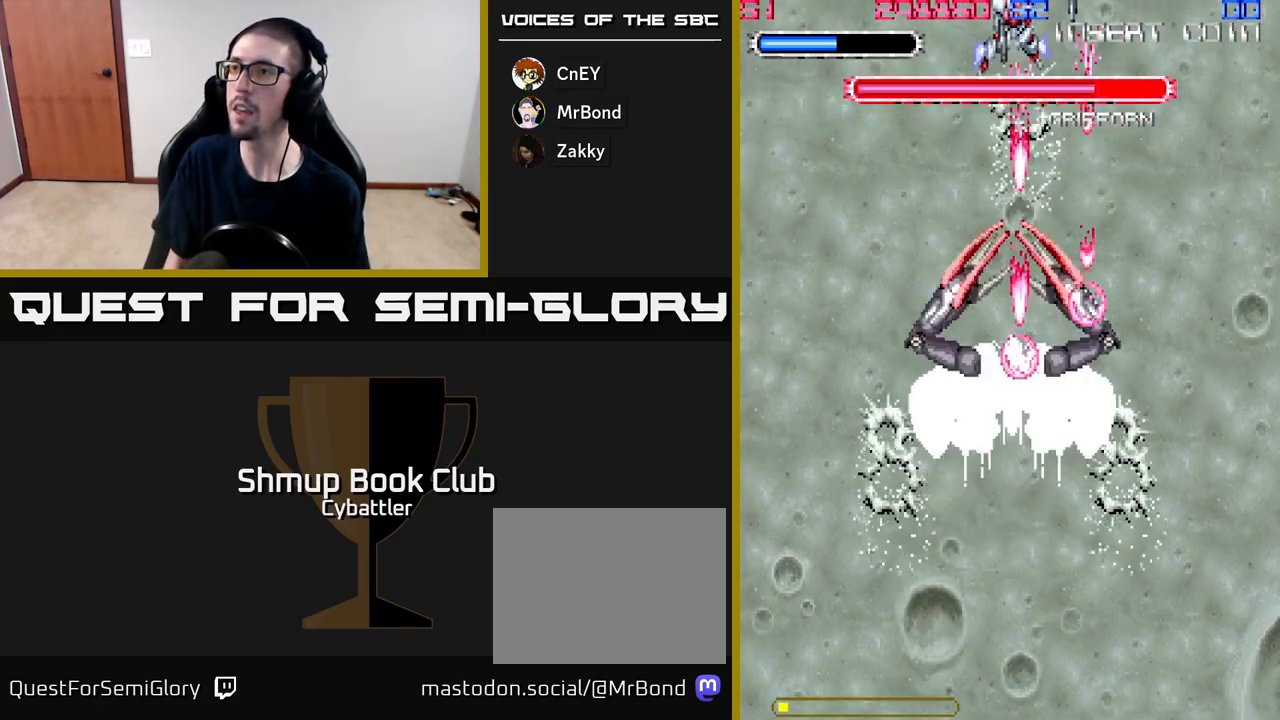
{"buttons": ["A", "DPAD_LEFT"], "right_stick": "center", "events": [[333, "DPAD_LEFT", "down"]]}
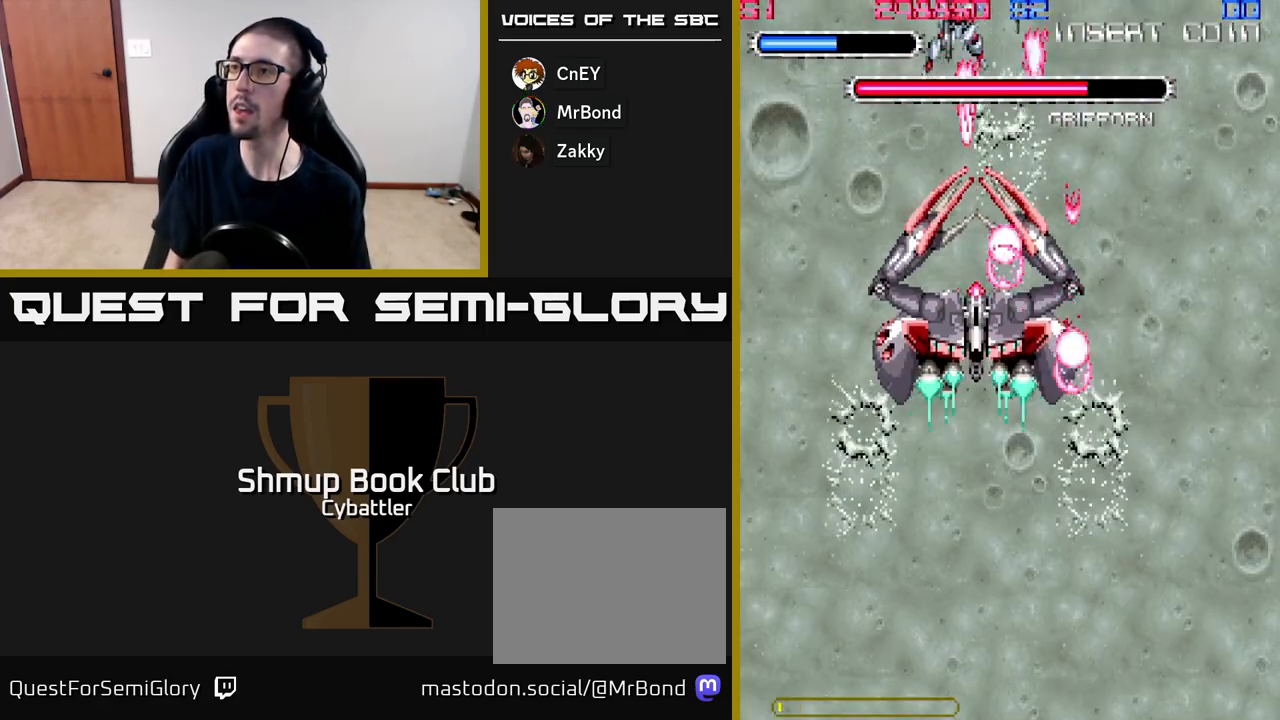
{"buttons": ["A", "DPAD_LEFT"], "right_stick": "center", "events": [[50, "DPAD_LEFT", "up"], [267, "DPAD_LEFT", "down"]]}
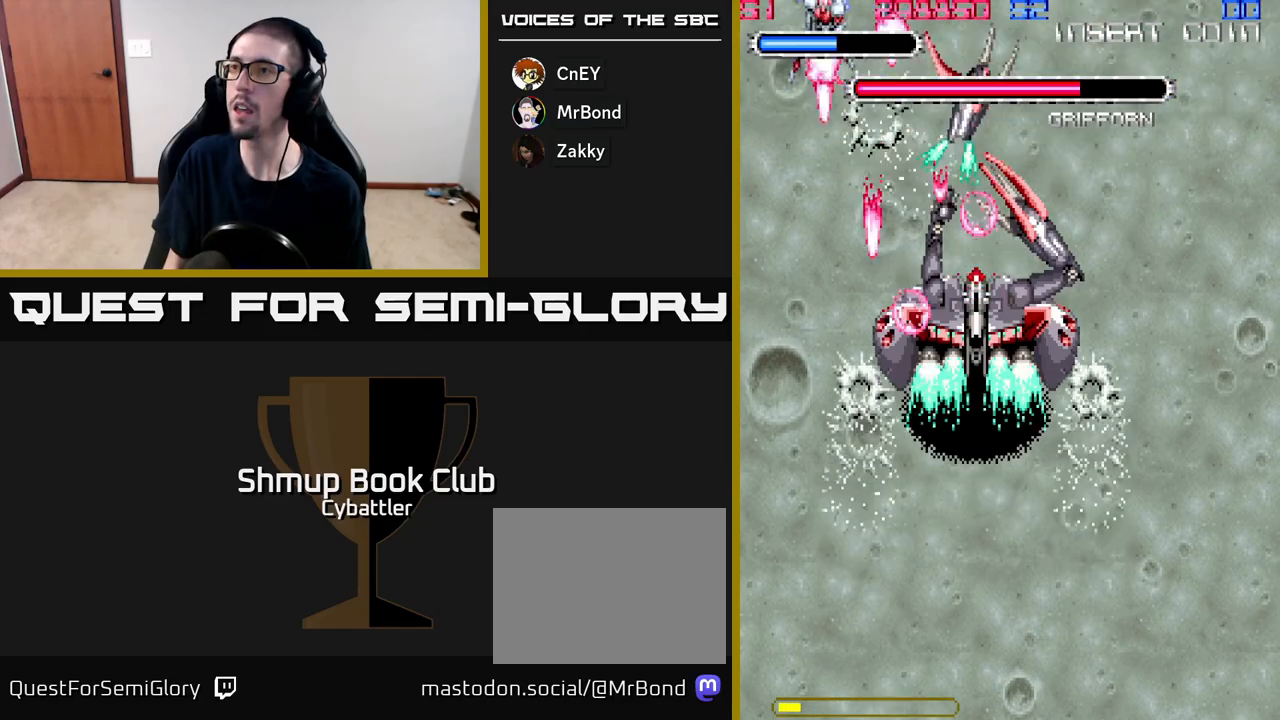
{"buttons": ["DPAD_DOWN", "DPAD_RIGHT"], "right_stick": "center", "events": [[117, "DPAD_DOWN", "down"], [167, "DPAD_LEFT", "up"], [233, "A", "up"], [483, "DPAD_RIGHT", "down"]]}
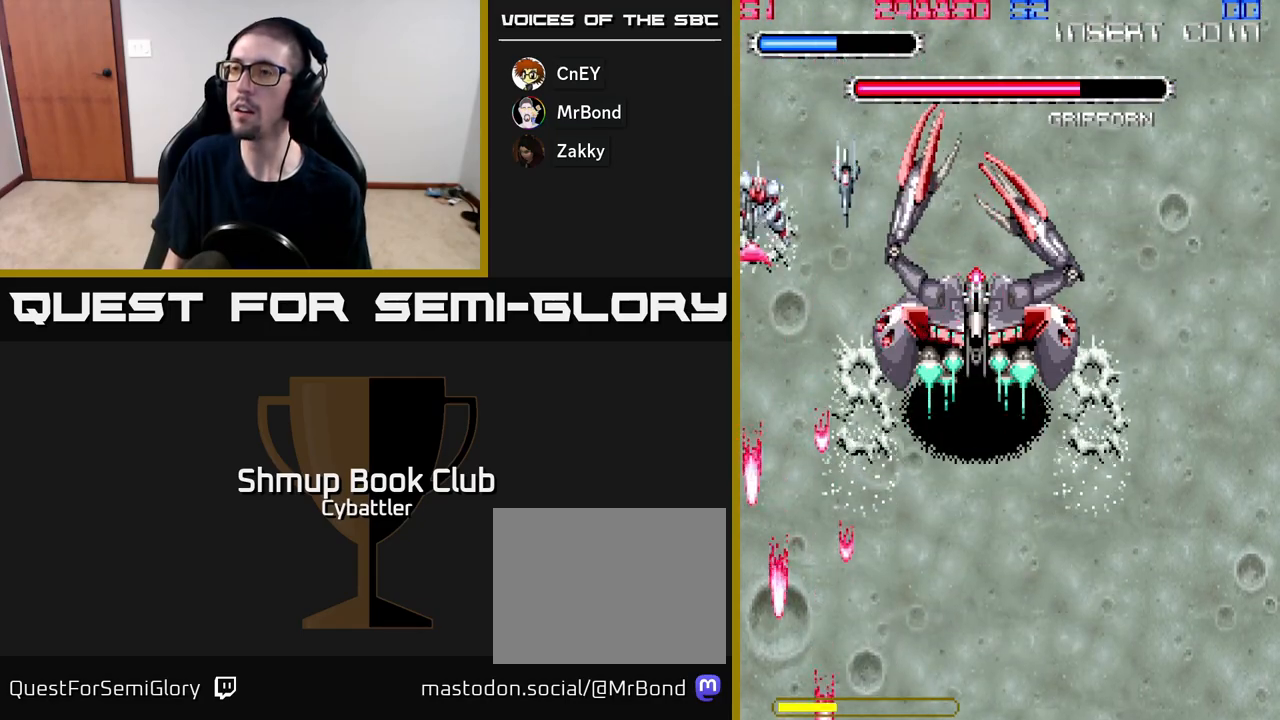
{"buttons": ["A", "DPAD_DOWN"], "right_stick": "center", "events": [[17, "DPAD_DOWN", "up"], [33, "A", "down"], [50, "DPAD_DOWN", "down"], [150, "DPAD_RIGHT", "up"]]}
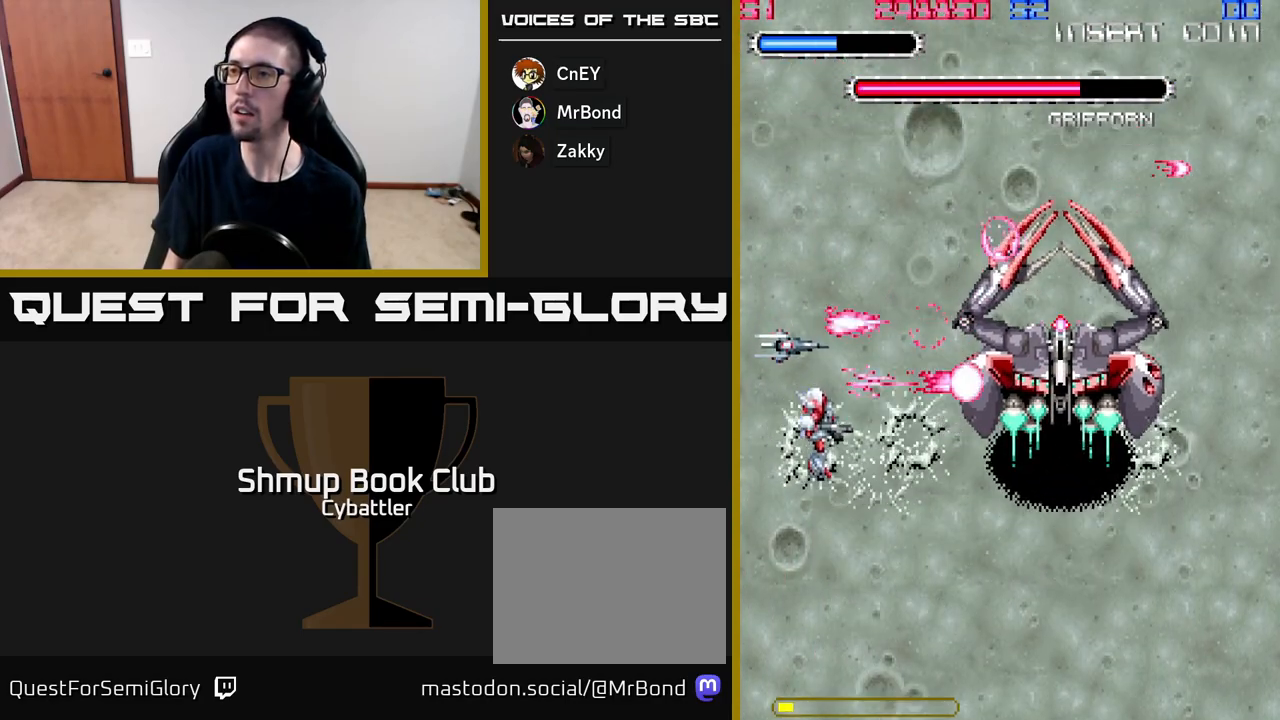
{"buttons": ["DPAD_UP"], "right_stick": "center", "events": [[67, "A", "up"], [250, "A", "down"], [400, "A", "up"], [400, "DPAD_DOWN", "up"], [417, "DPAD_UP", "down"]]}
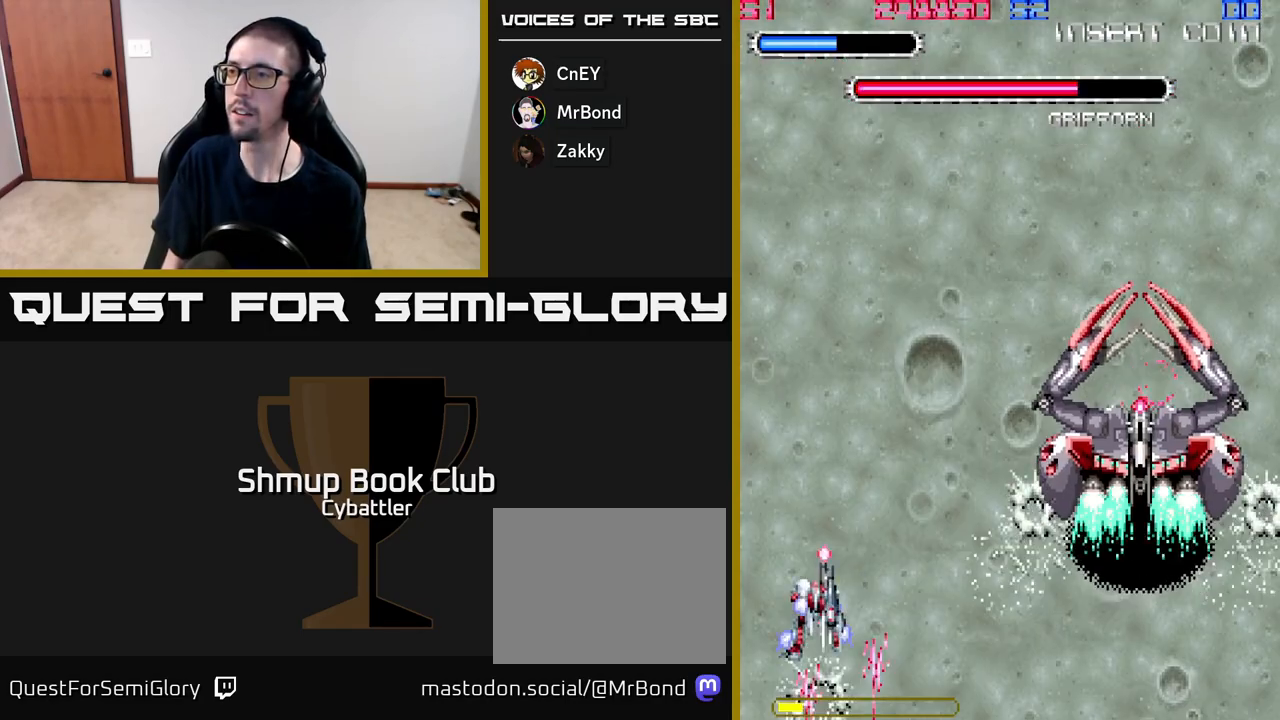
{"buttons": ["DPAD_UP"], "right_stick": "center", "events": []}
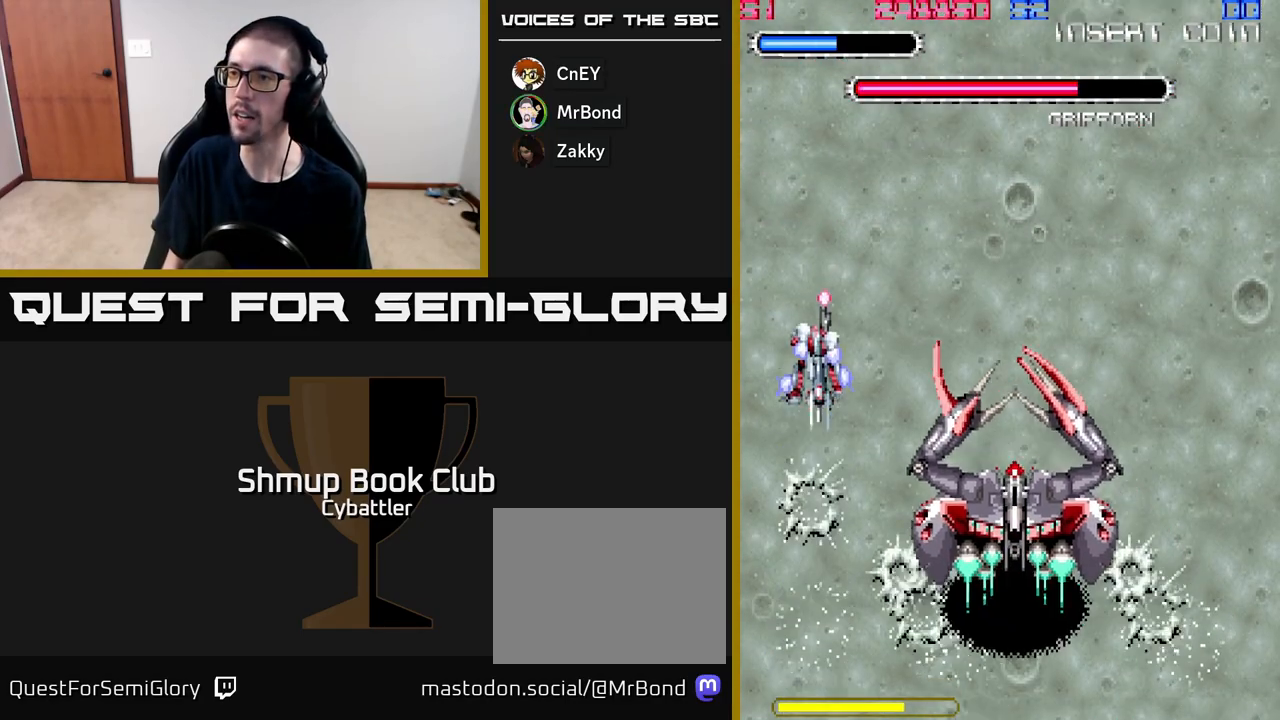
{"buttons": ["DPAD_UP", "DPAD_RIGHT"], "right_stick": "center", "events": [[283, "DPAD_RIGHT", "down"]]}
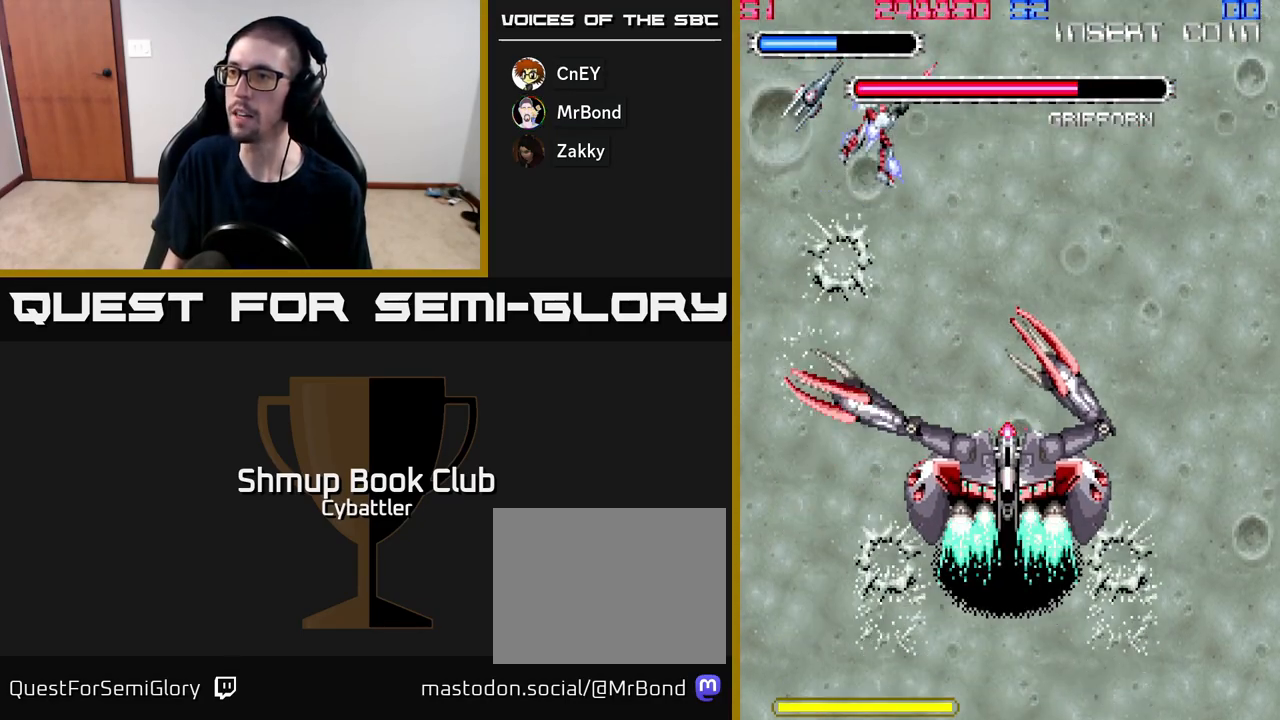
{"buttons": ["A"], "right_stick": "center", "events": [[250, "DPAD_UP", "up"], [283, "DPAD_DOWN", "down"], [300, "DPAD_RIGHT", "up"], [350, "A", "down"], [433, "DPAD_DOWN", "up"]]}
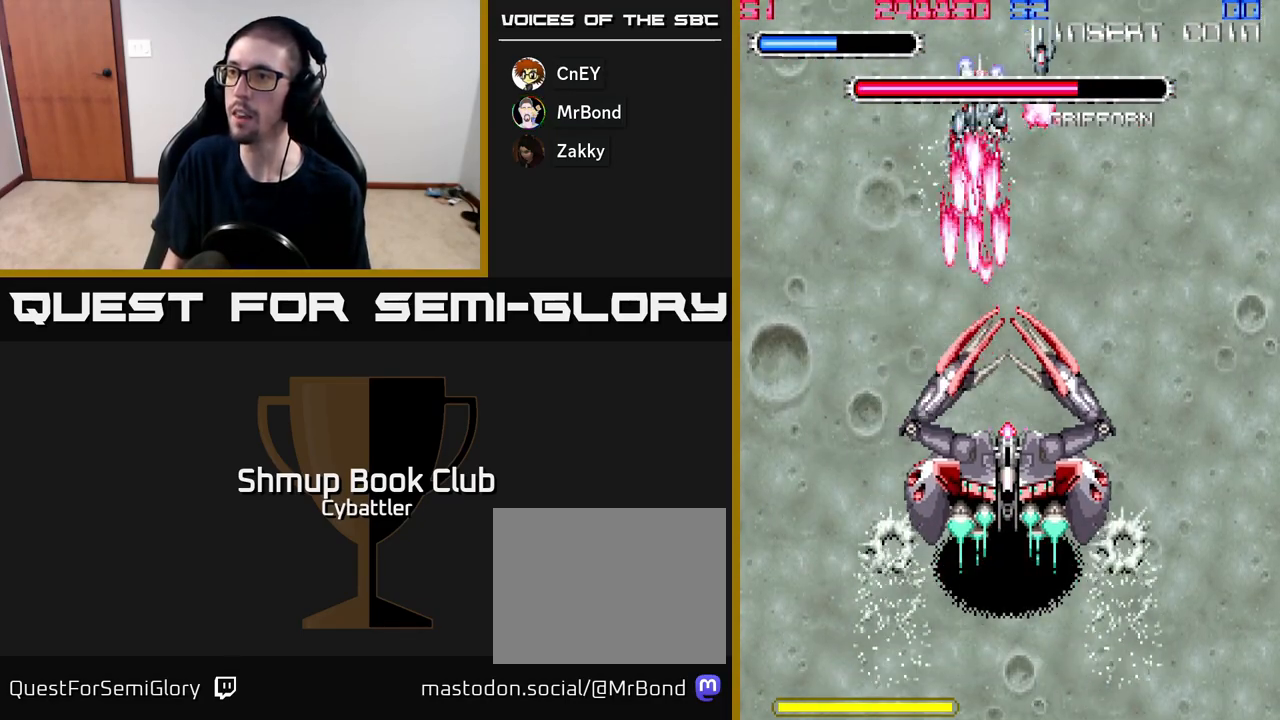
{"buttons": ["A", "DPAD_UP"], "right_stick": "center", "events": [[50, "DPAD_RIGHT", "down"], [117, "DPAD_RIGHT", "up"], [450, "DPAD_UP", "down"]]}
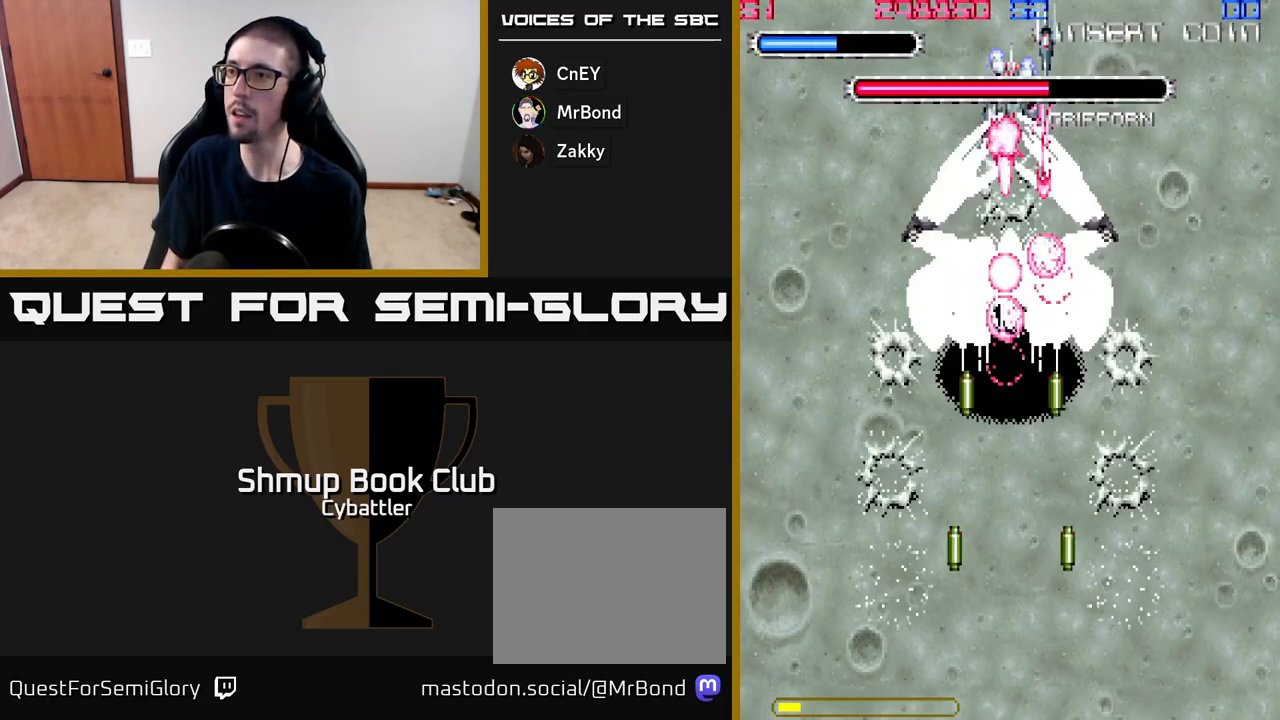
{"buttons": ["A", "DPAD_LEFT"], "right_stick": "center", "events": [[100, "DPAD_LEFT", "down"], [200, "DPAD_UP", "up"]]}
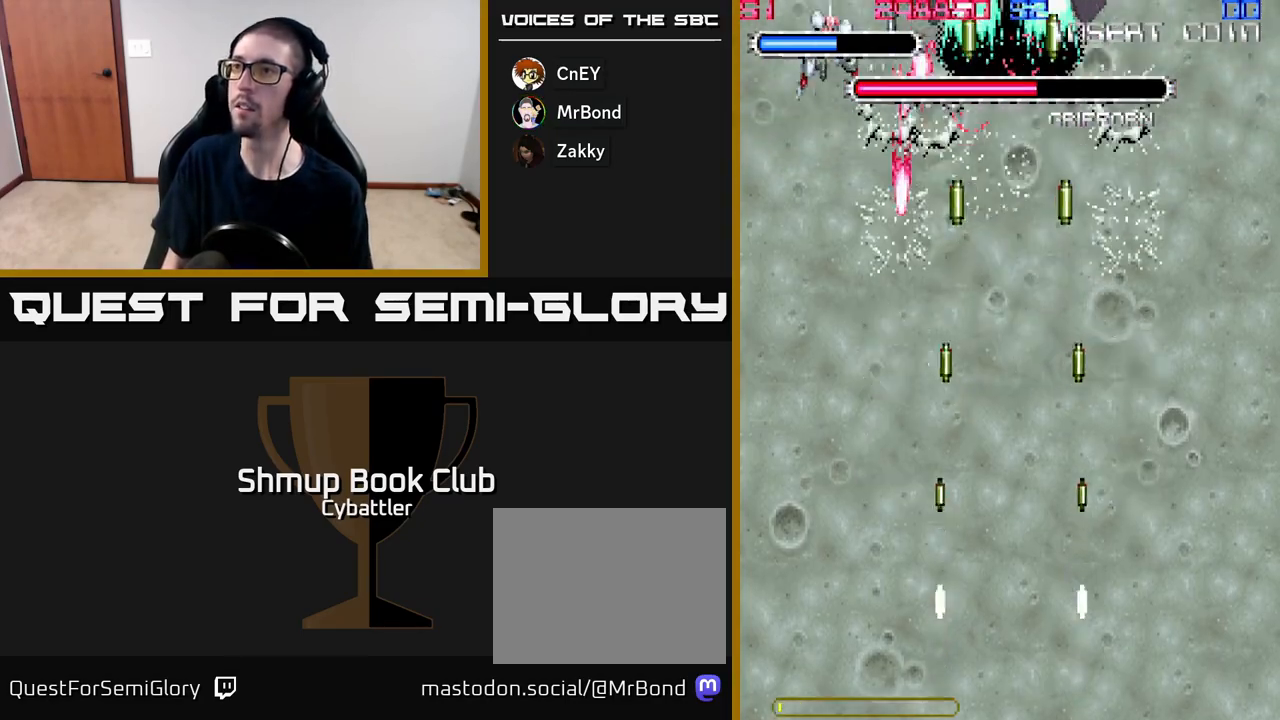
{"buttons": ["DPAD_DOWN"], "right_stick": "center", "events": [[17, "A", "up"], [67, "DPAD_DOWN", "down"], [367, "A", "down"], [400, "A", "up"], [400, "DPAD_LEFT", "up"]]}
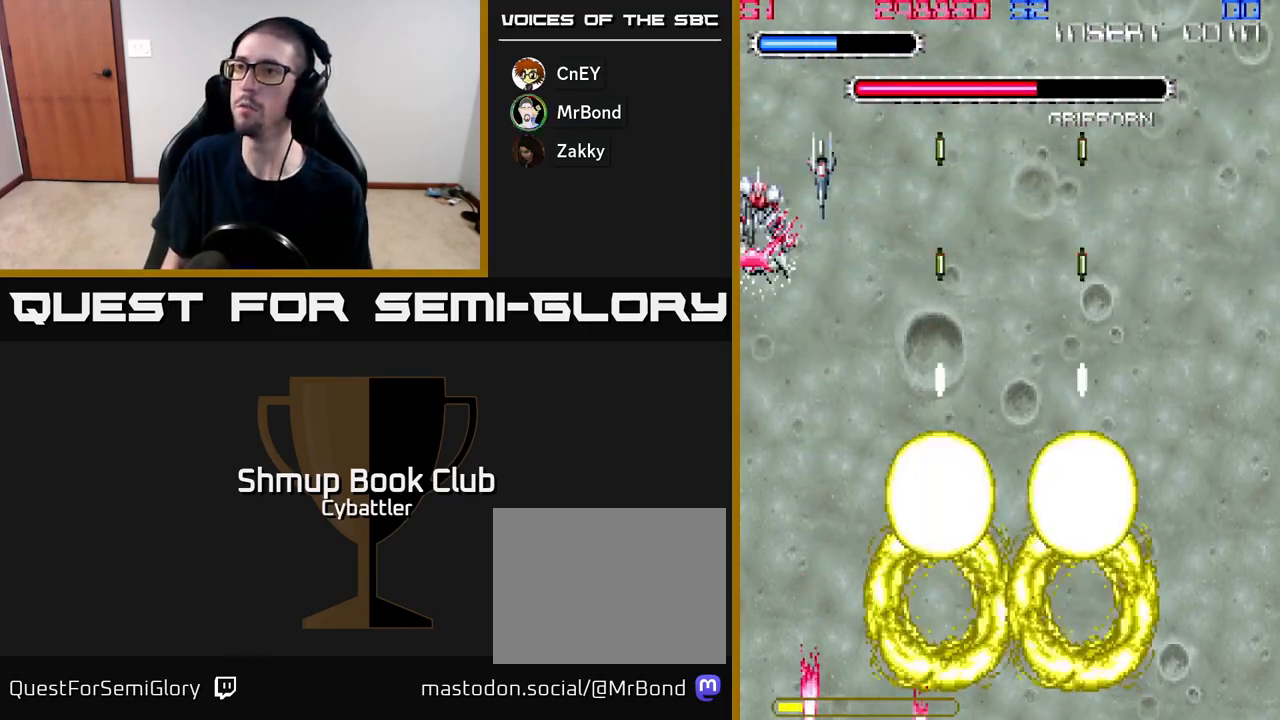
{"buttons": ["DPAD_DOWN", "DPAD_RIGHT"], "right_stick": "center", "events": [[467, "DPAD_RIGHT", "down"]]}
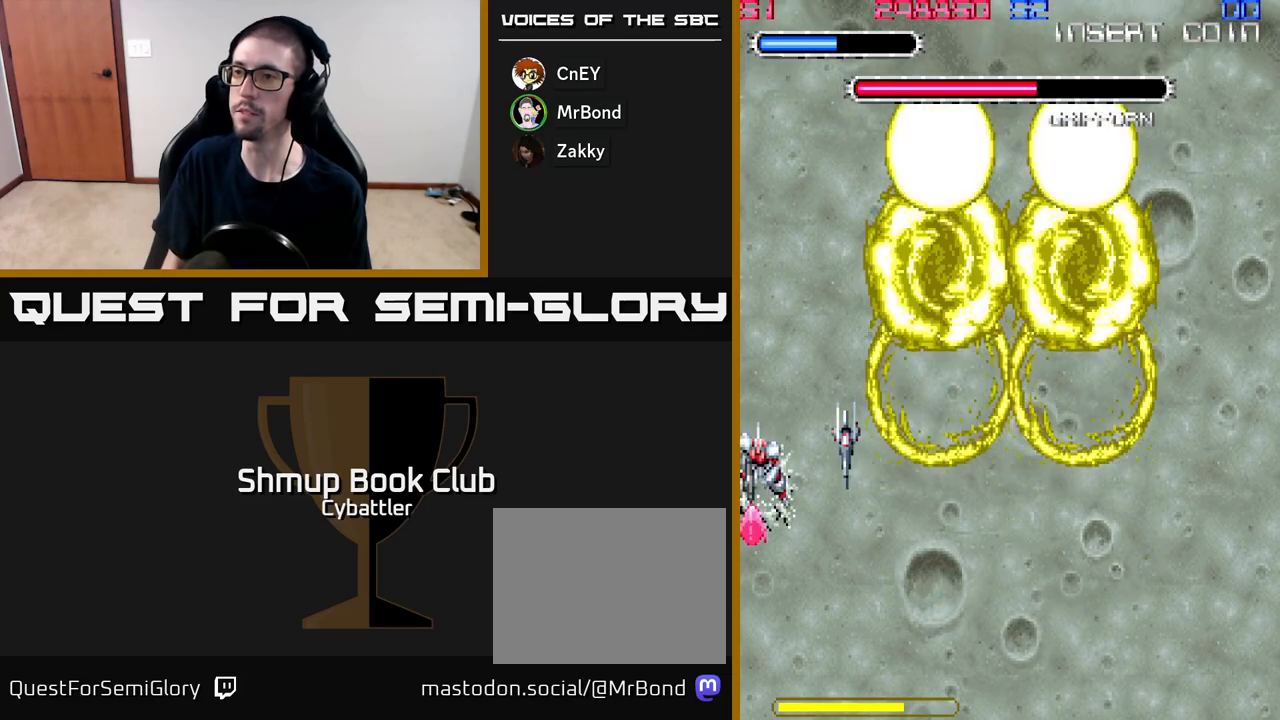
{"buttons": ["DPAD_RIGHT"], "right_stick": "center", "events": [[267, "DPAD_DOWN", "up"]]}
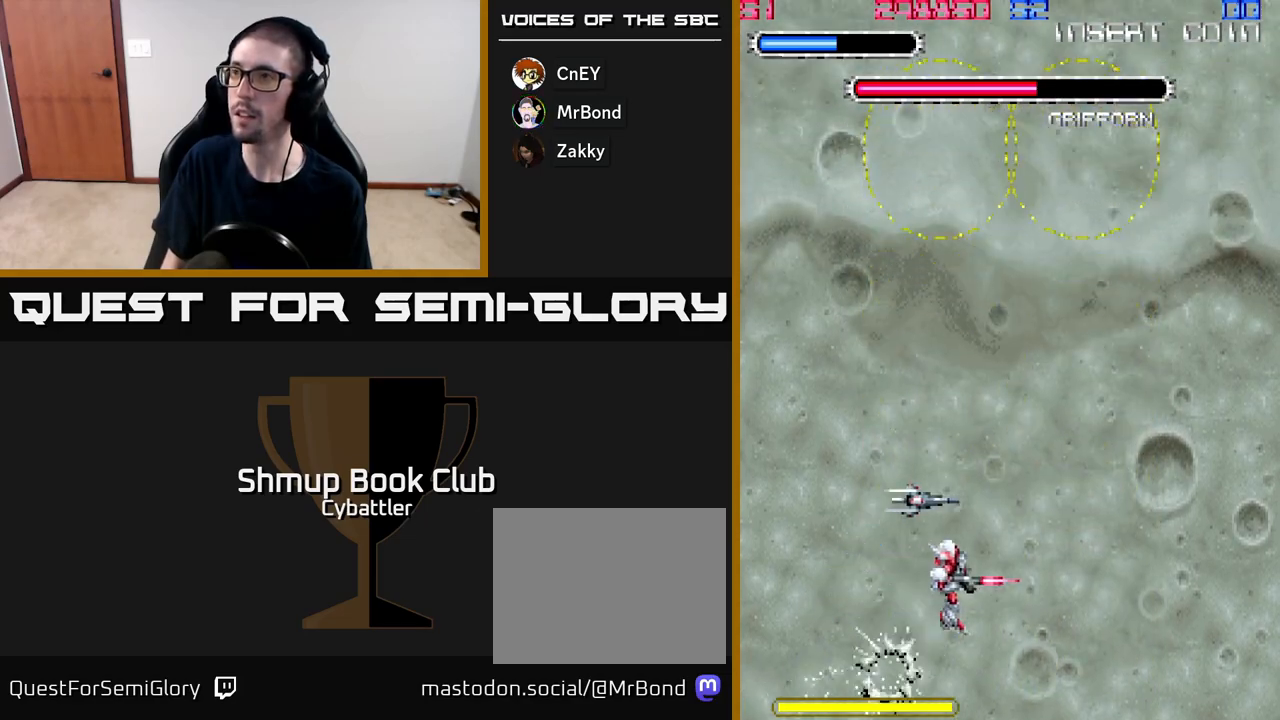
{"buttons": ["A", "DPAD_DOWN"], "right_stick": "center", "events": [[83, "DPAD_RIGHT", "up"], [100, "DPAD_UP", "down"], [183, "A", "down"], [300, "DPAD_UP", "up"], [383, "DPAD_RIGHT", "down"], [400, "DPAD_DOWN", "down"], [450, "DPAD_RIGHT", "up"]]}
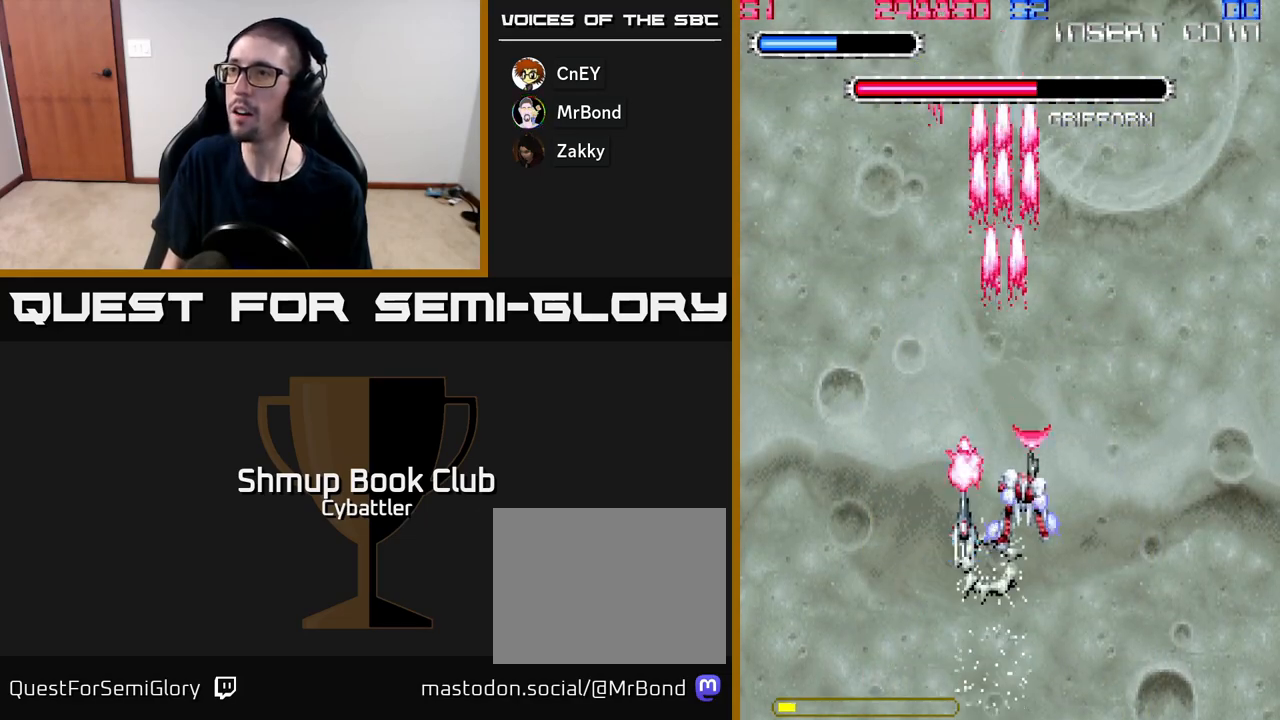
{"buttons": ["A"], "right_stick": "center", "events": [[133, "DPAD_DOWN", "up"]]}
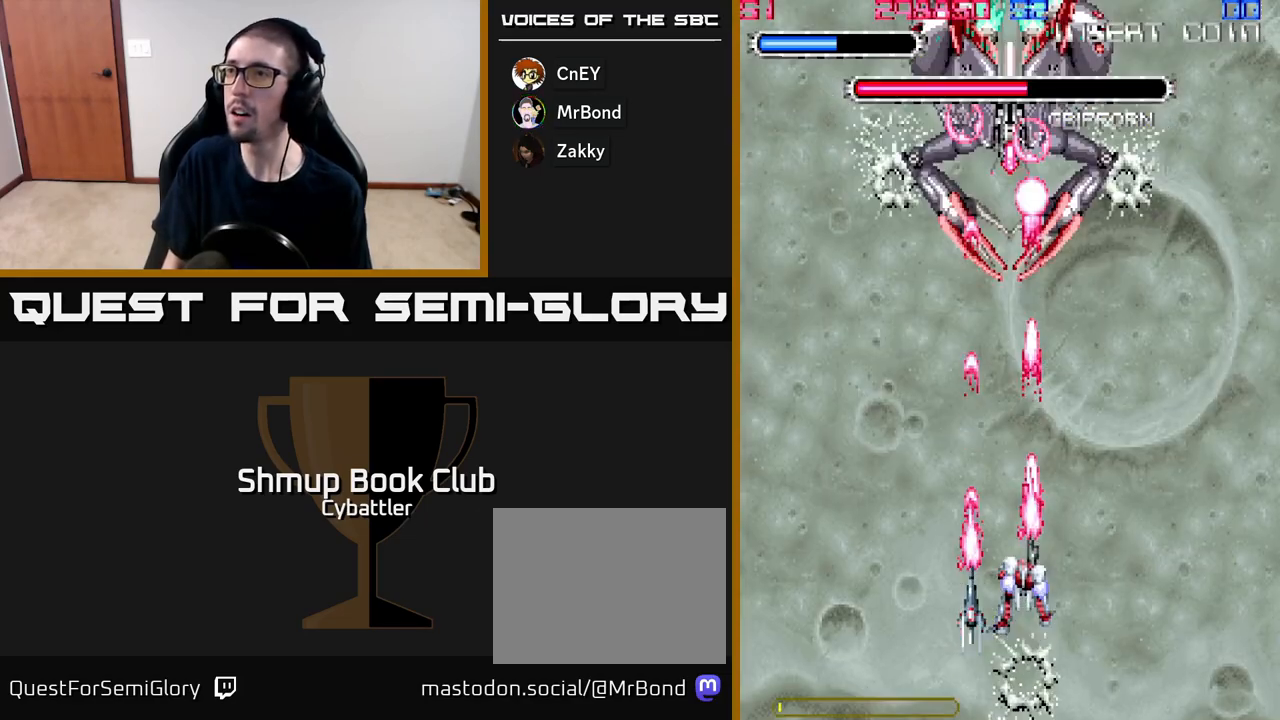
{"buttons": ["A"], "right_stick": "center", "events": [[250, "DPAD_LEFT", "down"], [317, "DPAD_LEFT", "up"]]}
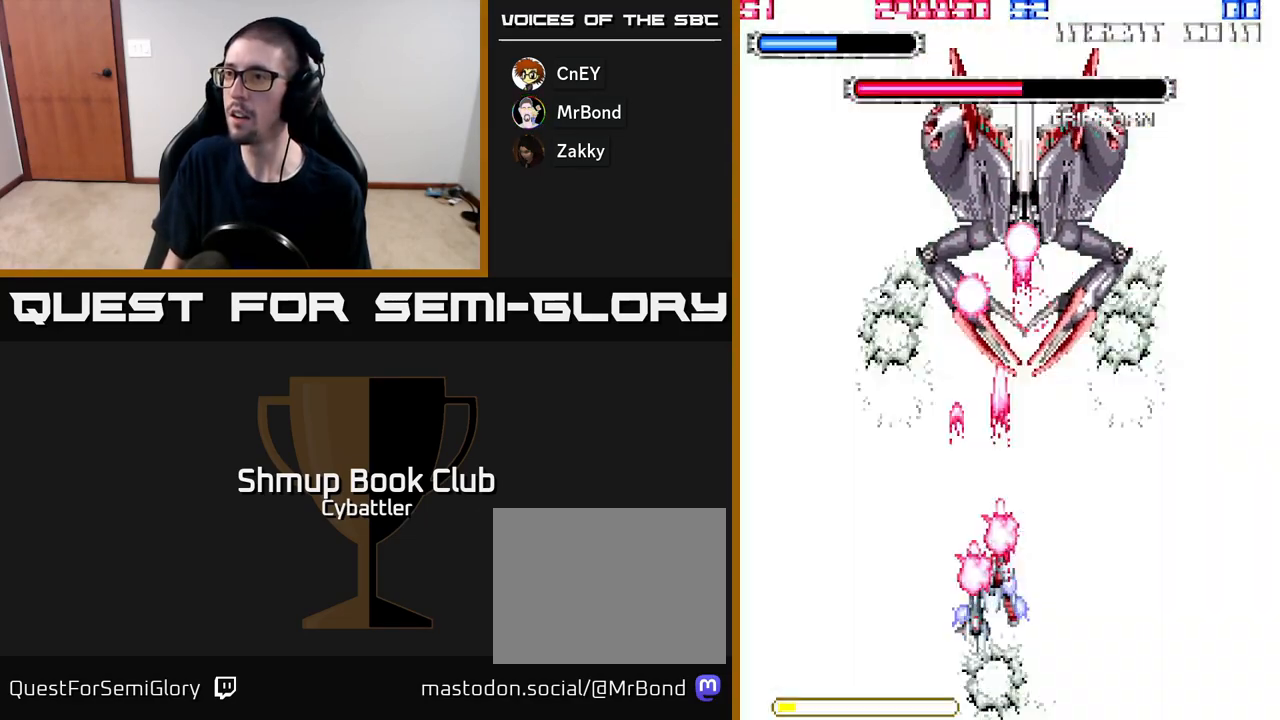
{"buttons": ["A", "DPAD_RIGHT"], "right_stick": "center", "events": [[183, "DPAD_DOWN", "down"], [467, "DPAD_DOWN", "up"], [467, "DPAD_RIGHT", "down"]]}
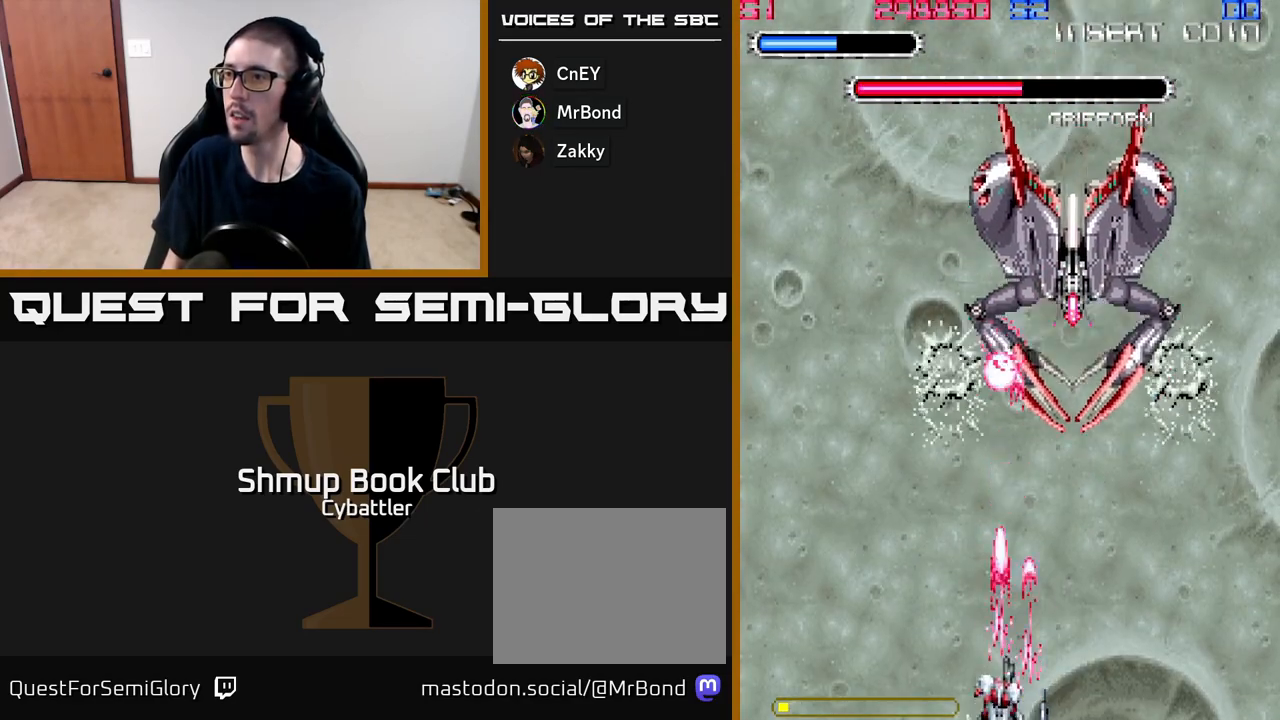
{"buttons": ["A", "DPAD_LEFT"], "right_stick": "center", "events": [[67, "DPAD_RIGHT", "up"], [417, "DPAD_LEFT", "down"]]}
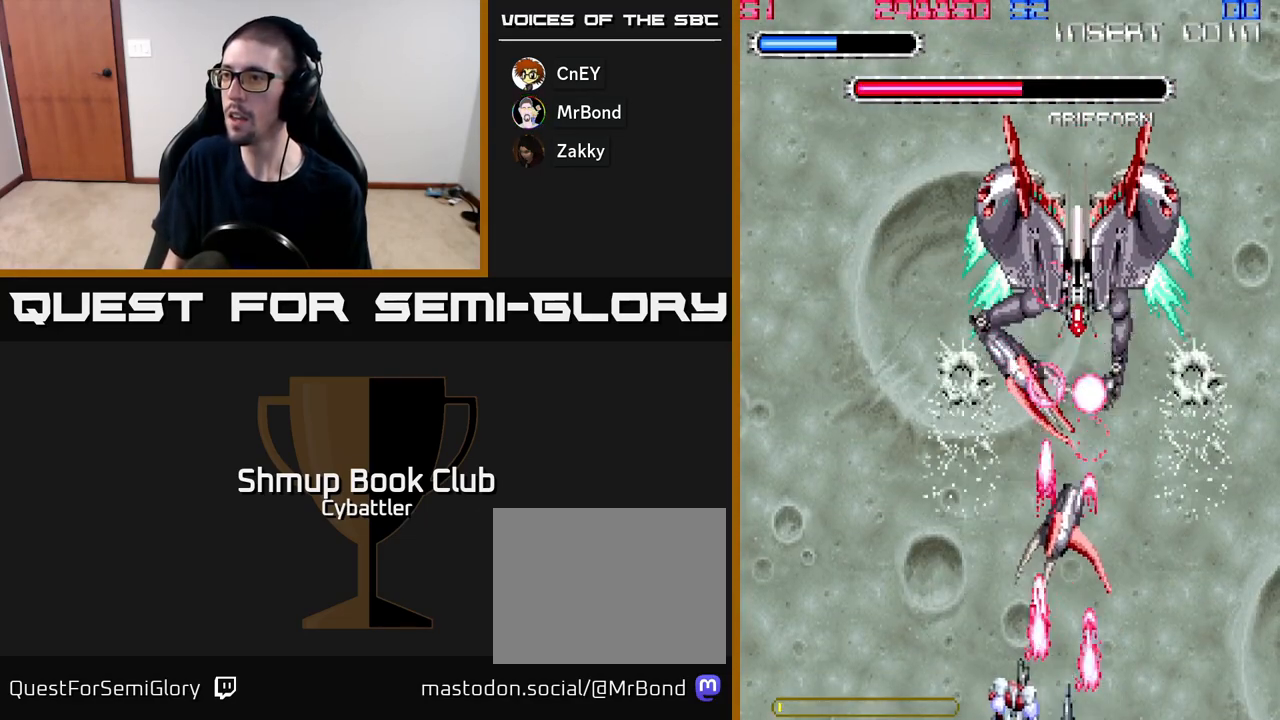
{"buttons": ["X", "DPAD_LEFT"], "right_stick": "center", "events": [[400, "DPAD_LEFT", "up"], [417, "DPAD_UP", "down"], [467, "A", "up"], [483, "X", "down"], [500, "DPAD_LEFT", "down"], [500, "DPAD_UP", "up"]]}
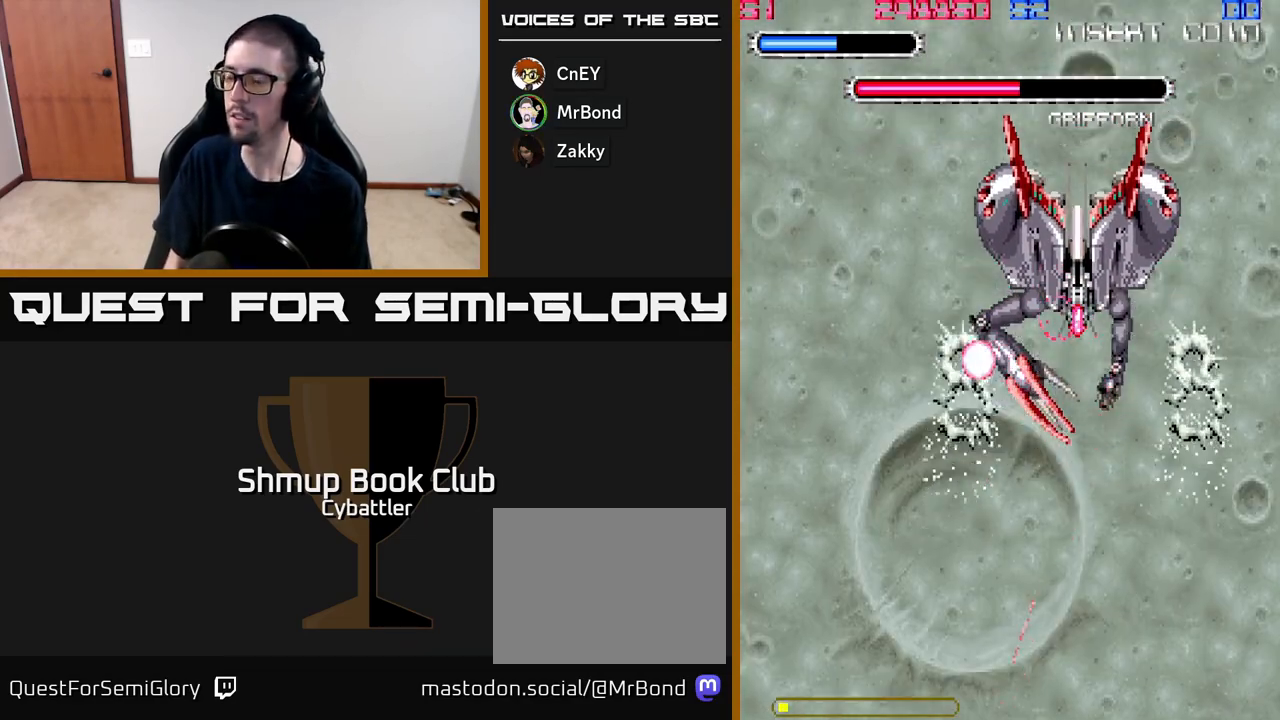
{"buttons": ["DPAD_RIGHT"], "right_stick": "center"}
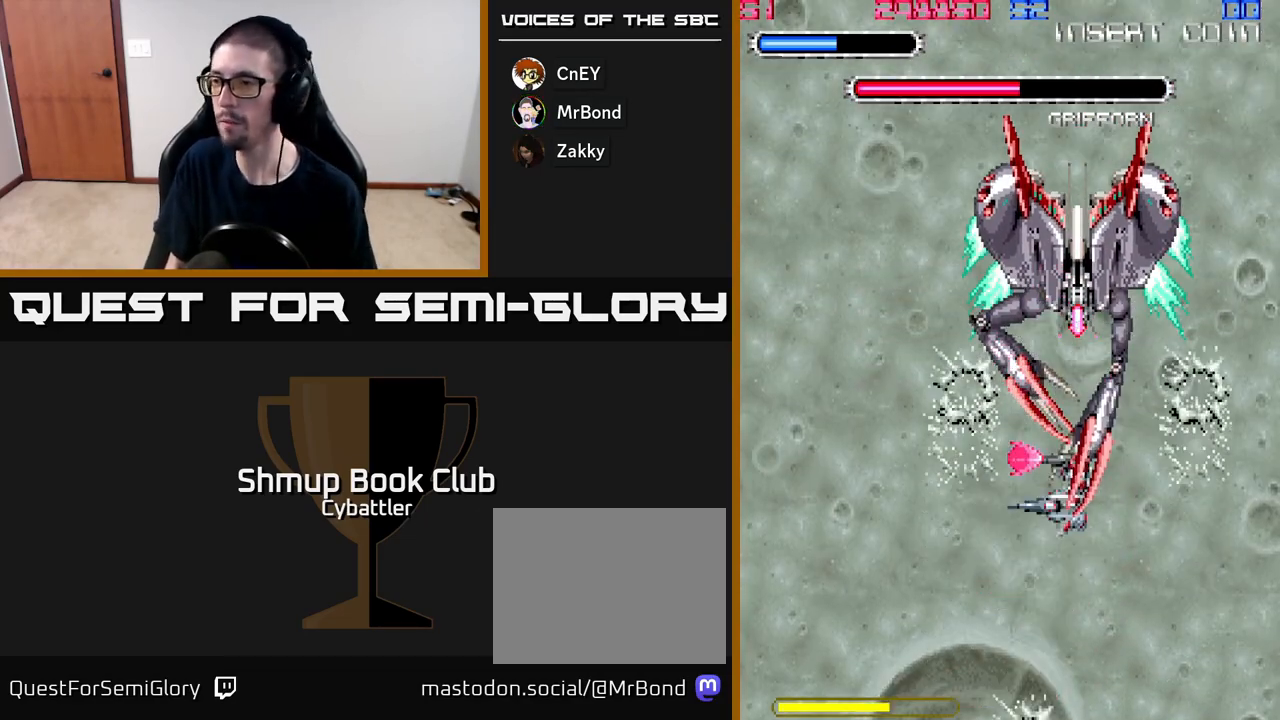
{"buttons": ["DPAD_LEFT"], "right_stick": "center"}
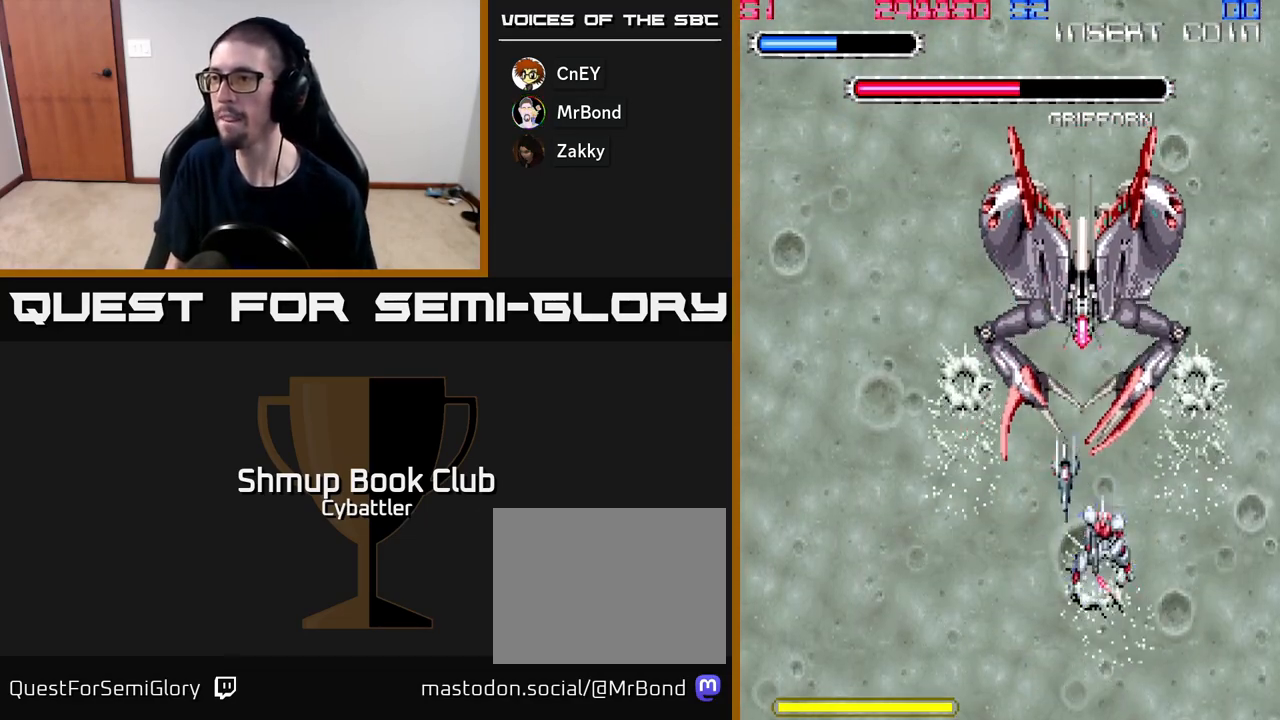
{"buttons": ["A", "DPAD_LEFT"], "right_stick": "center", "events": [[50, "DPAD_UP", "down"], [67, "DPAD_UP", "up"], [100, "DPAD_DOWN", "down"], [117, "DPAD_LEFT", "up"], [150, "DPAD_RIGHT", "down"], [267, "DPAD_RIGHT", "up"], [383, "DPAD_LEFT", "down"], [417, "DPAD_DOWN", "up"], [500, "A", "down"]]}
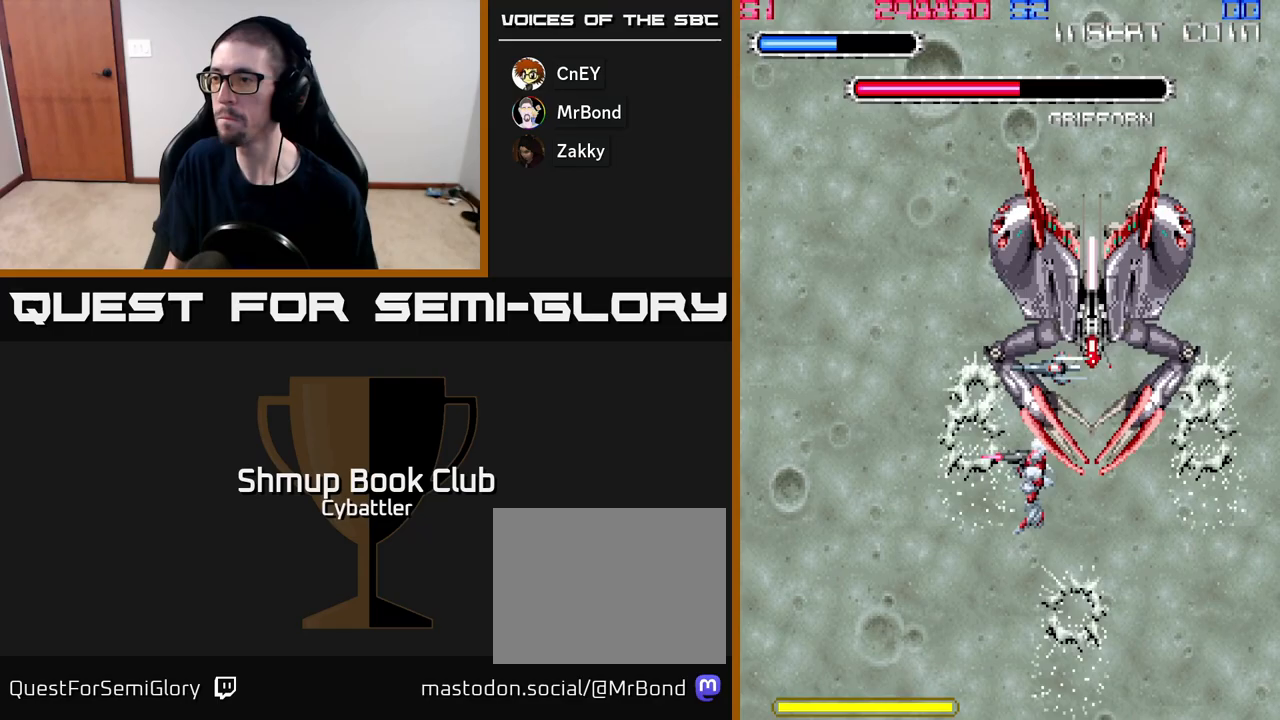
{"buttons": ["DPAD_LEFT"], "right_stick": "center"}
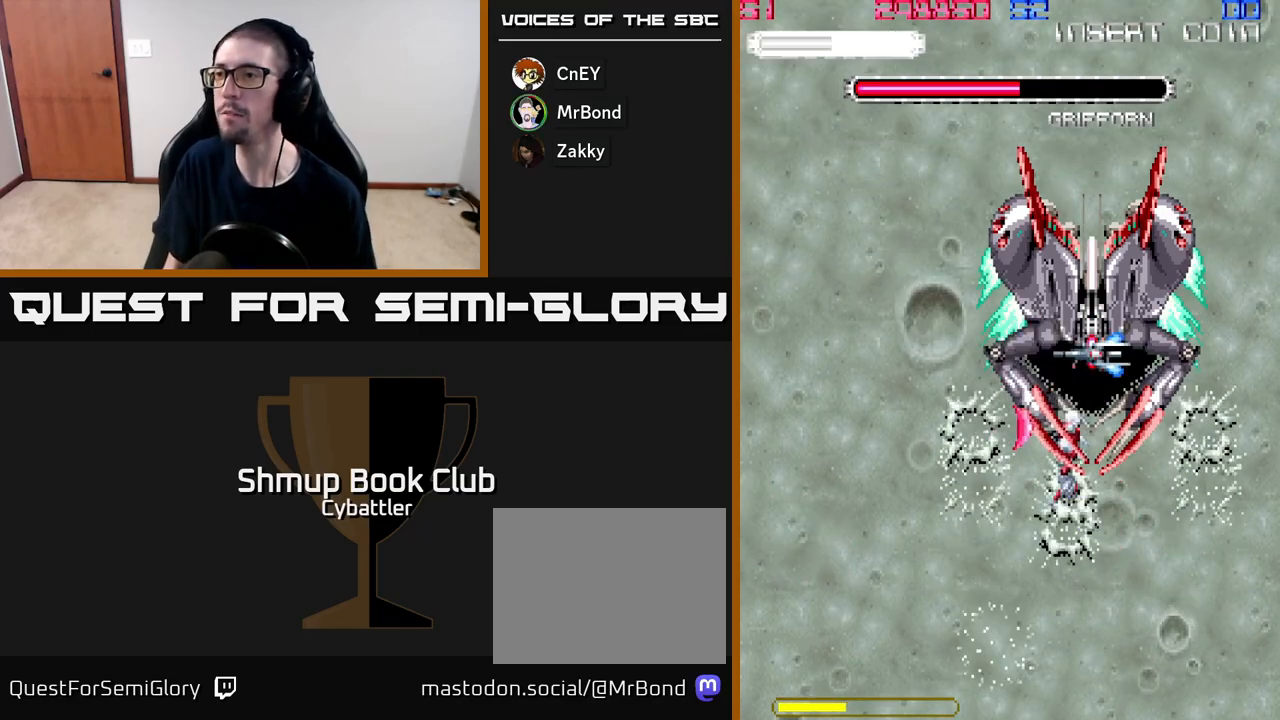
{"buttons": ["DPAD_DOWN"], "right_stick": "center", "events": [[17, "DPAD_DOWN", "down"], [33, "DPAD_LEFT", "up"], [67, "DPAD_RIGHT", "down"], [117, "DPAD_RIGHT", "up"], [133, "DPAD_LEFT", "down"], [150, "DPAD_DOWN", "up"], [233, "DPAD_DOWN", "down"], [267, "DPAD_LEFT", "up"], [300, "DPAD_RIGHT", "down"], [333, "DPAD_DOWN", "up"], [367, "DPAD_RIGHT", "up"], [383, "DPAD_LEFT", "down"], [417, "DPAD_DOWN", "down"], [467, "DPAD_LEFT", "up"]]}
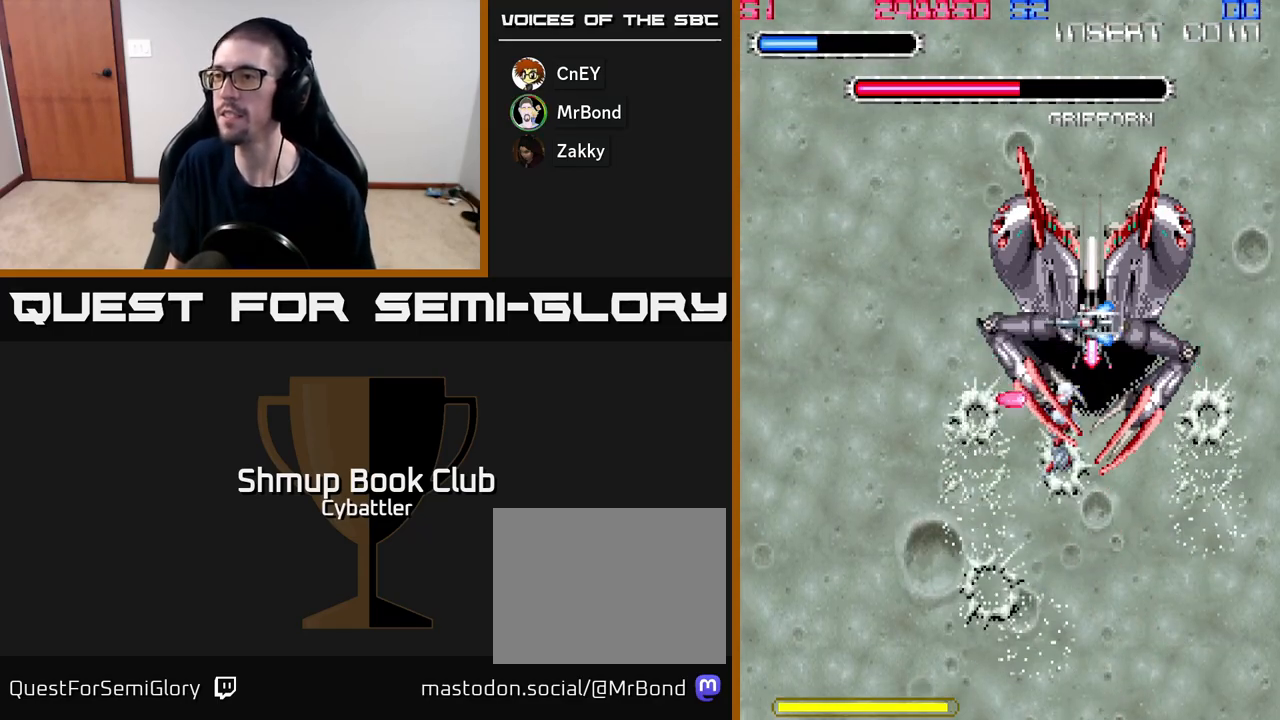
{"buttons": ["DPAD_RIGHT"], "right_stick": "center"}
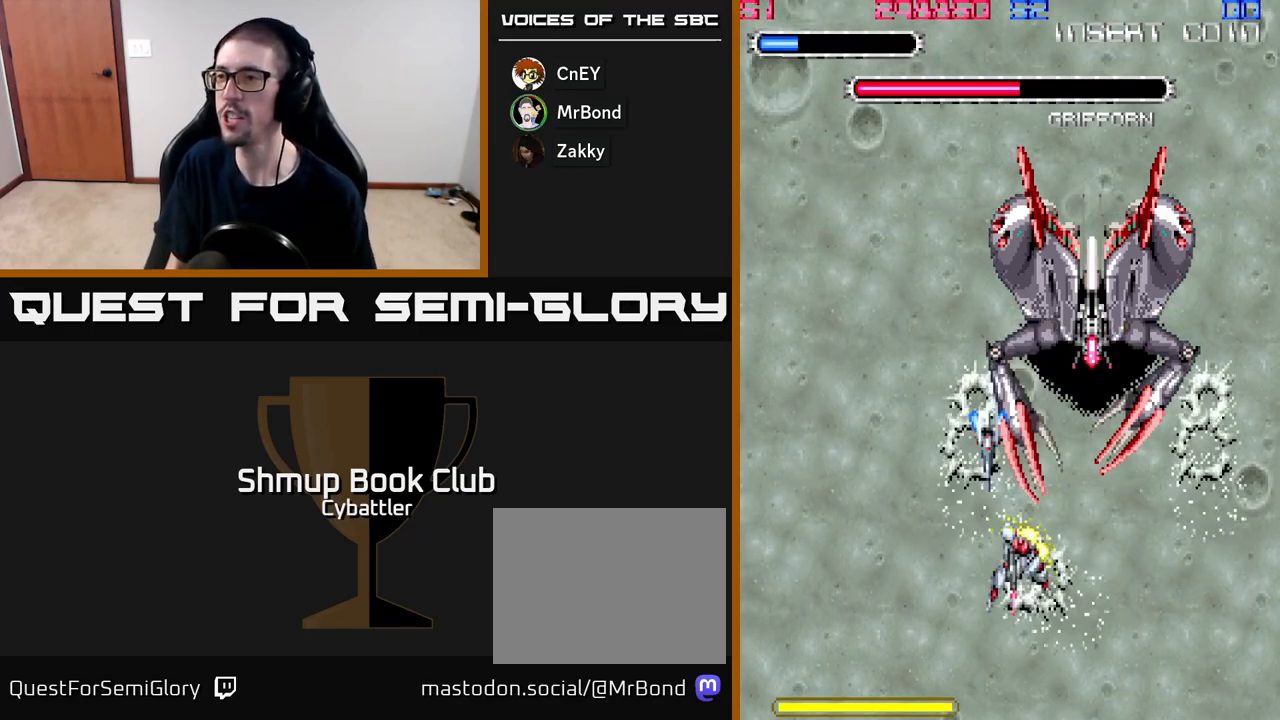
{"buttons": ["DPAD_DOWN"], "right_stick": "center"}